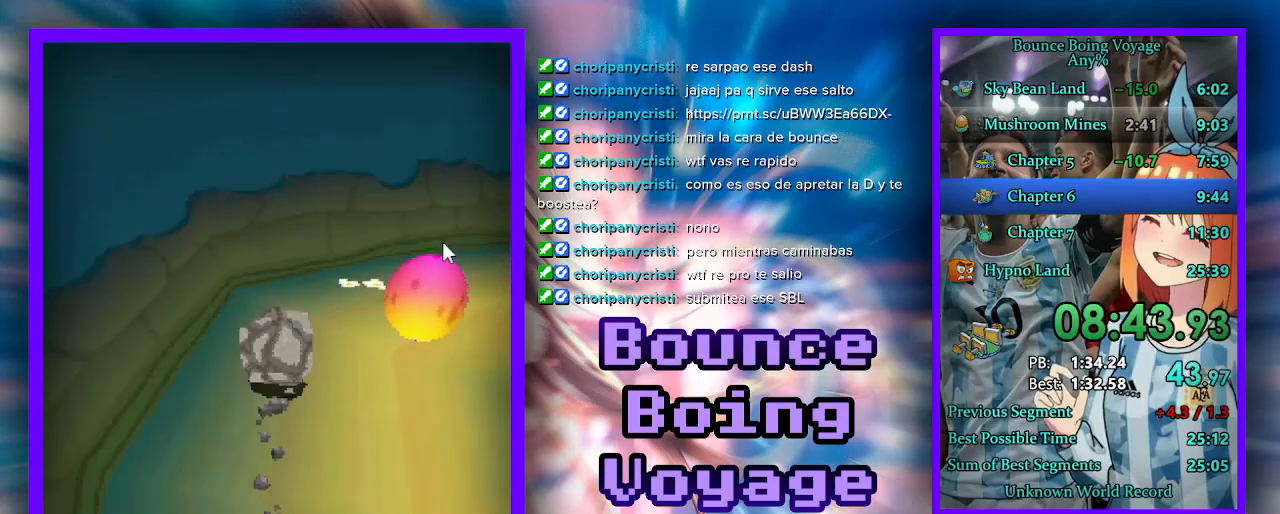
Gameplay with keyboard; each line is a JSON object with the keys held at the frame after it. "events" lists presses ("down") and releases ("up") of "a", "d", "jump", "power", "s", "select" and "w" between this image and that frame as [ms after this image, input, new state], when the widget could be followed in between. No other keys are recorded. Mouse input is not recorded. Key names are as the overlay labels them; some are game actions (e.g. jump) rather than physical keys.
{"keys": ["d", "w"], "events": []}
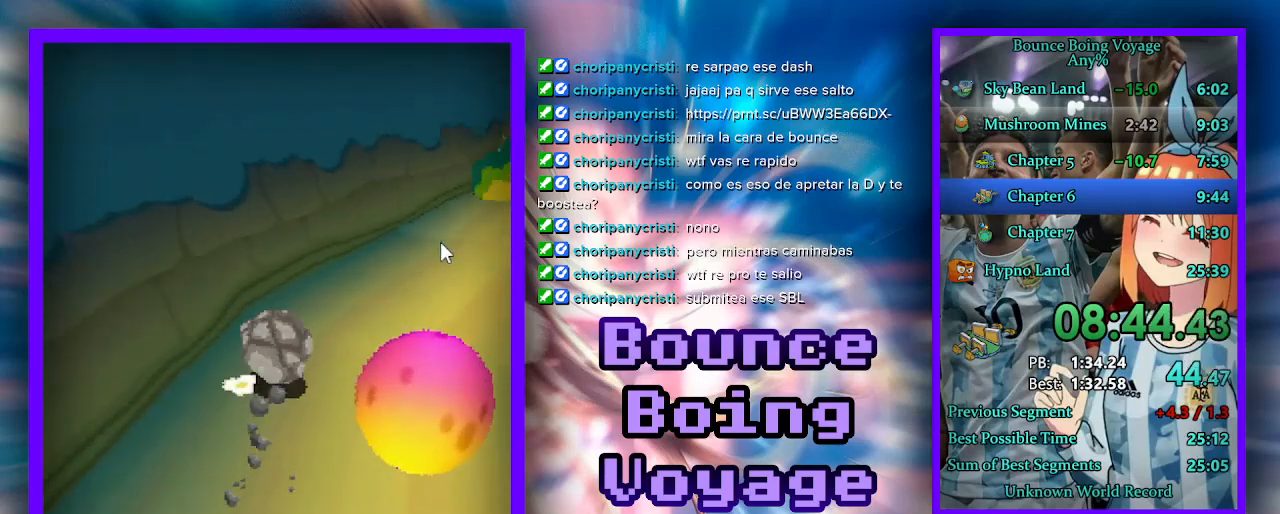
{"keys": ["d", "w"], "events": [[233, "d", "up"], [467, "d", "down"]]}
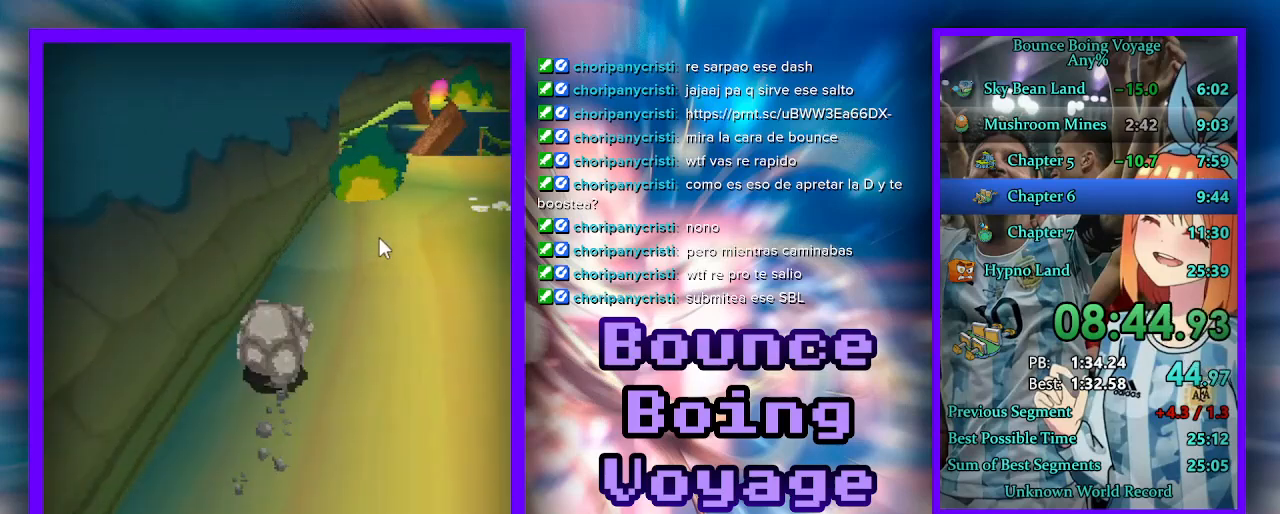
{"keys": ["w"], "events": [[133, "d", "up"], [200, "d", "down"], [333, "d", "up"]]}
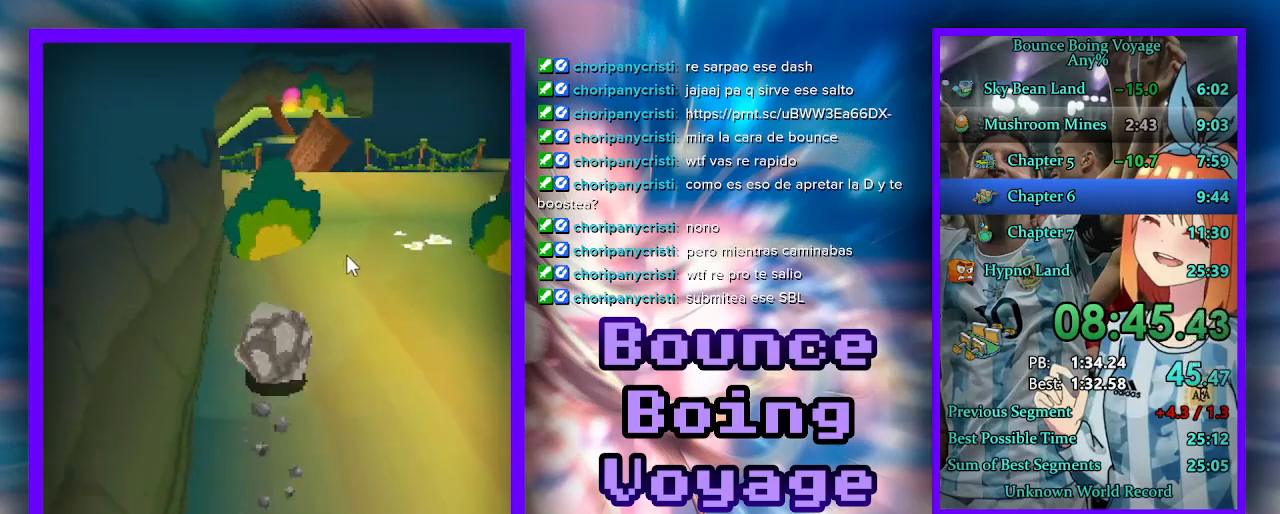
{"keys": ["w"], "events": []}
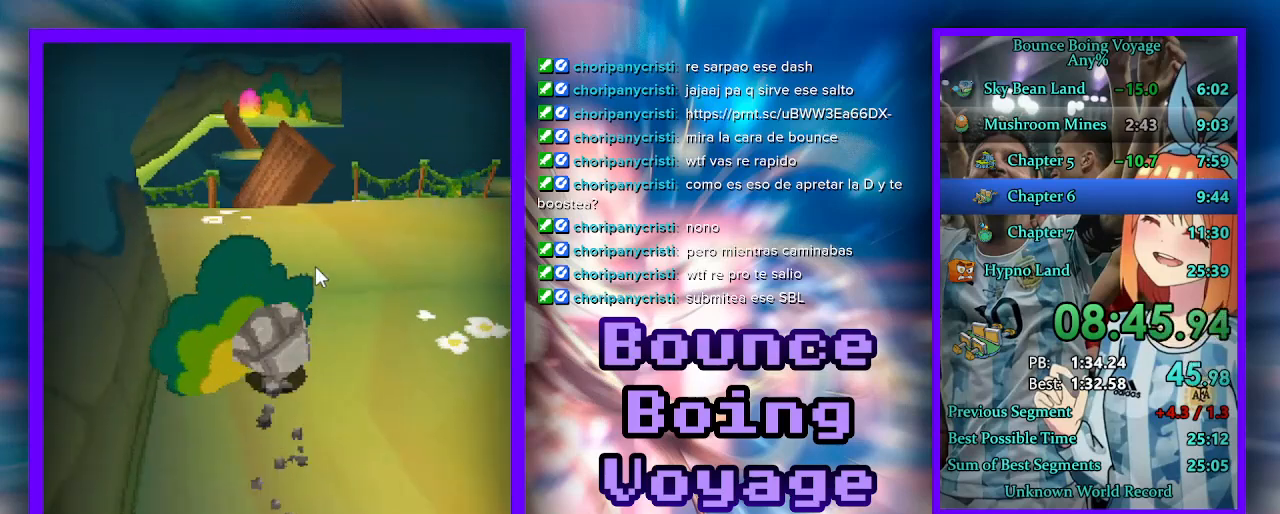
{"keys": ["w"], "events": [[133, "a", "down"], [167, "a", "up"]]}
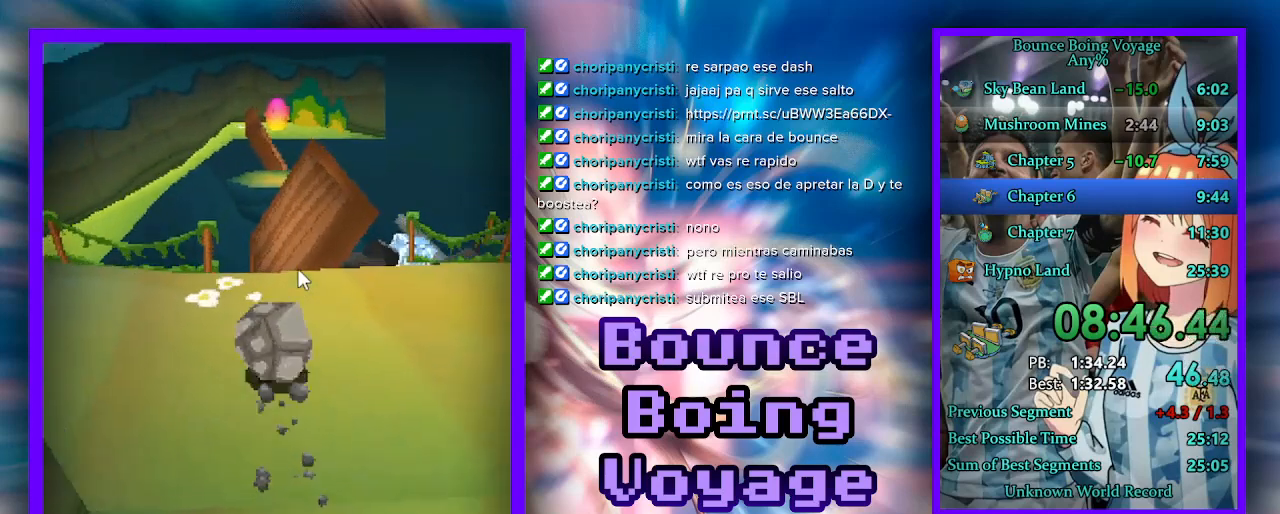
{"keys": ["w"], "events": [[33, "jump", "down"], [133, "jump", "up"], [267, "jump", "down"], [367, "jump", "up"]]}
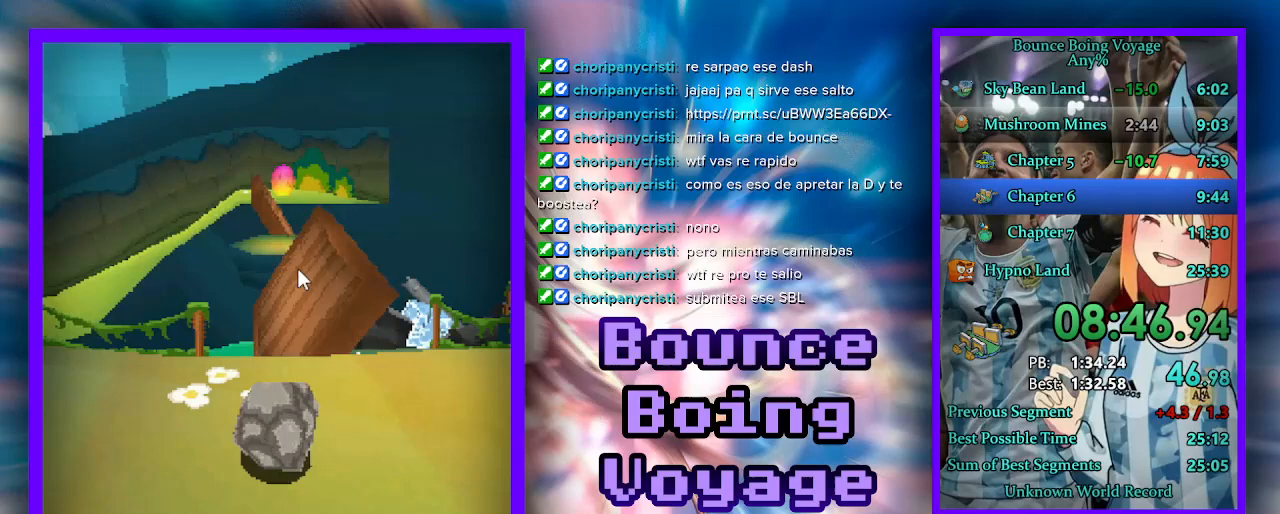
{"keys": ["d", "w"], "events": [[100, "power", "down"], [233, "power", "up"], [467, "d", "down"]]}
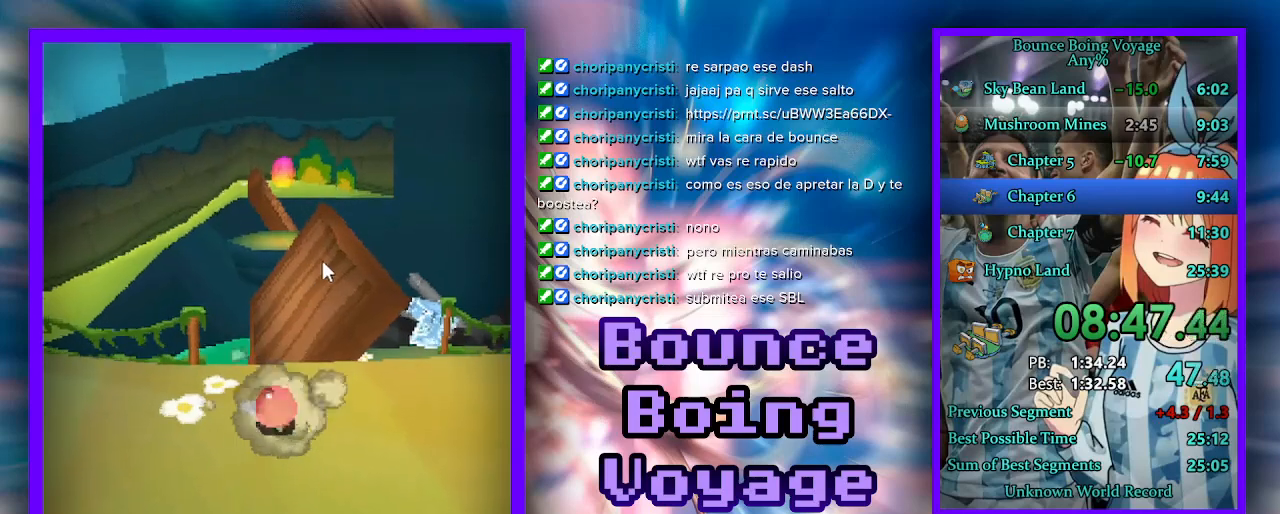
{"keys": ["w"], "events": [[133, "d", "up"], [300, "d", "down"], [300, "jump", "down"], [367, "jump", "up"], [400, "d", "up"]]}
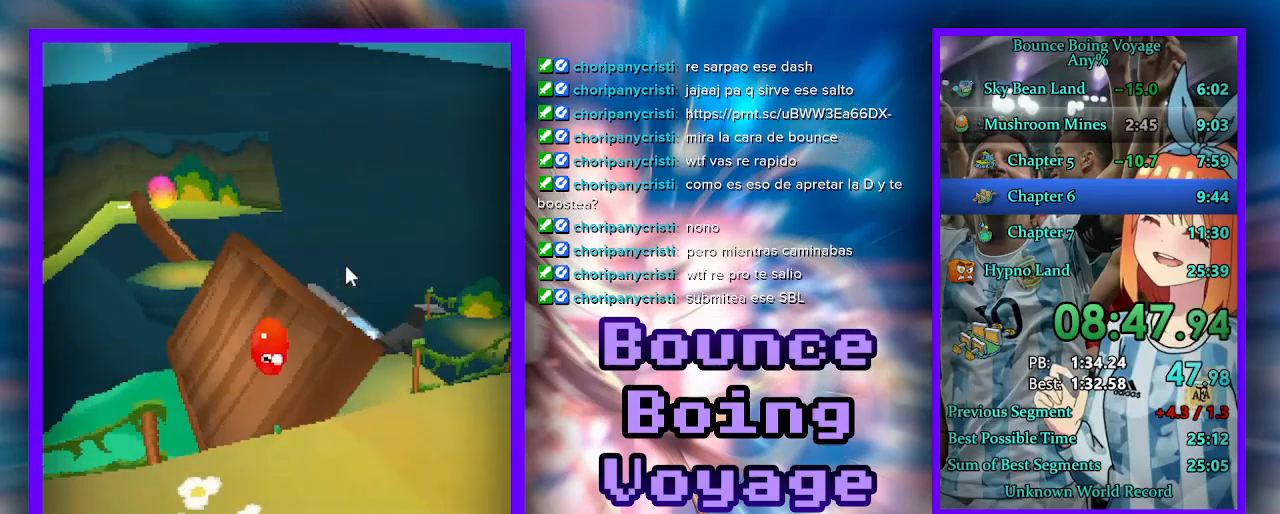
{"keys": ["w"], "events": [[167, "a", "down"], [233, "a", "up"], [267, "jump", "down"], [333, "jump", "up"], [400, "jump", "down"], [467, "jump", "up"]]}
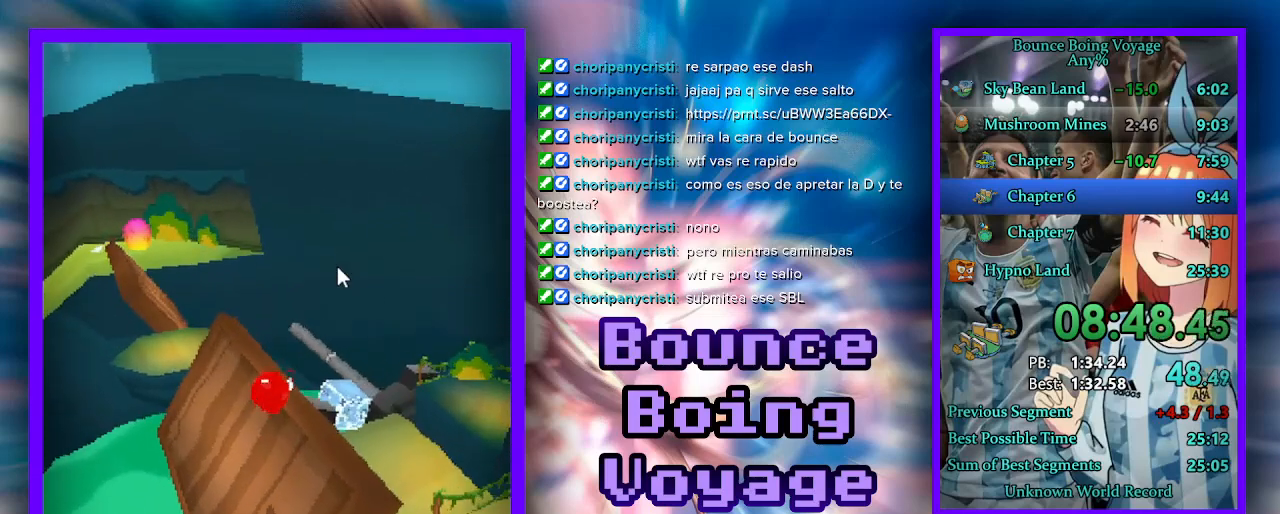
{"keys": ["jump", "w"], "events": [[33, "jump", "down"], [100, "jump", "up"], [133, "d", "down"], [133, "jump", "down"], [200, "jump", "up"], [267, "jump", "down"], [333, "jump", "up"], [367, "jump", "down"], [400, "d", "up"], [433, "jump", "up"], [467, "jump", "down"]]}
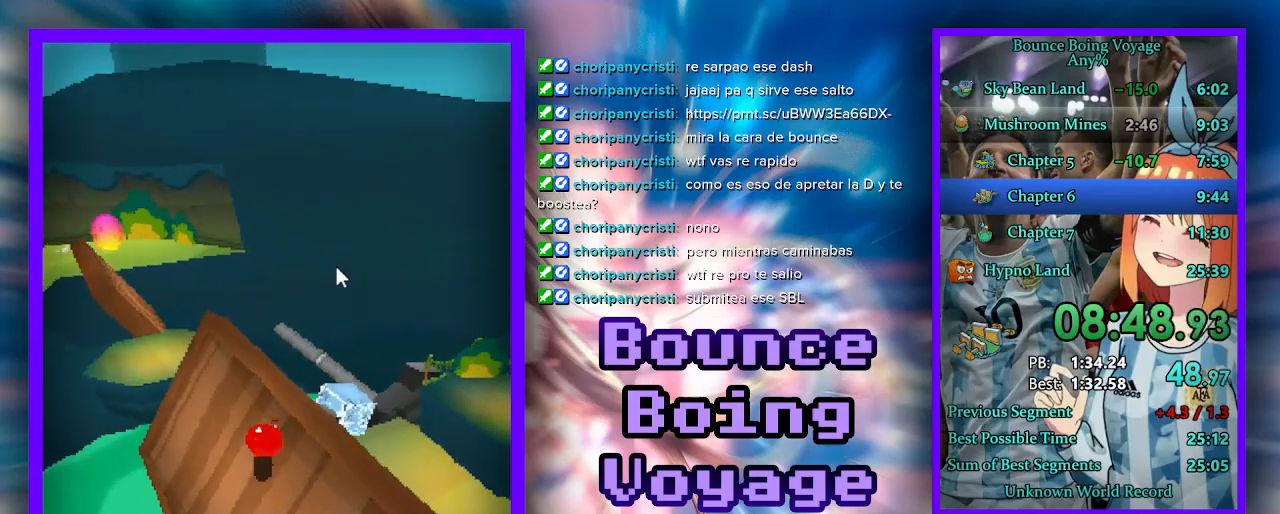
{"keys": ["a", "w"], "events": [[33, "jump", "up"], [67, "jump", "down"], [133, "a", "down"], [200, "a", "up"], [267, "jump", "up"], [400, "a", "down"]]}
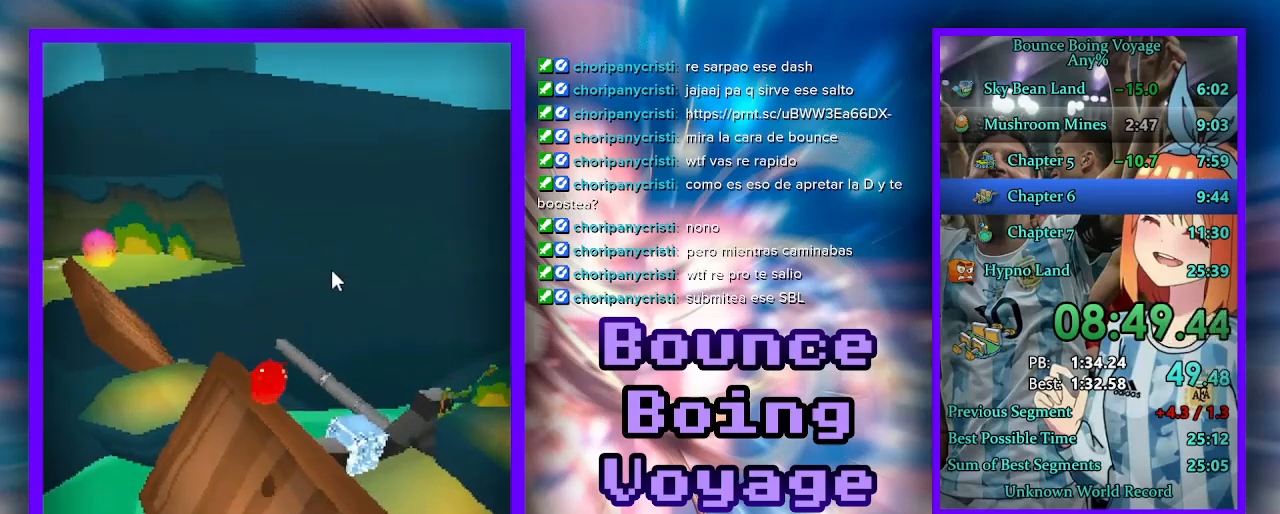
{"keys": ["w"], "events": [[267, "jump", "down"], [367, "jump", "up"], [400, "jump", "down"], [433, "a", "up"], [500, "jump", "up"]]}
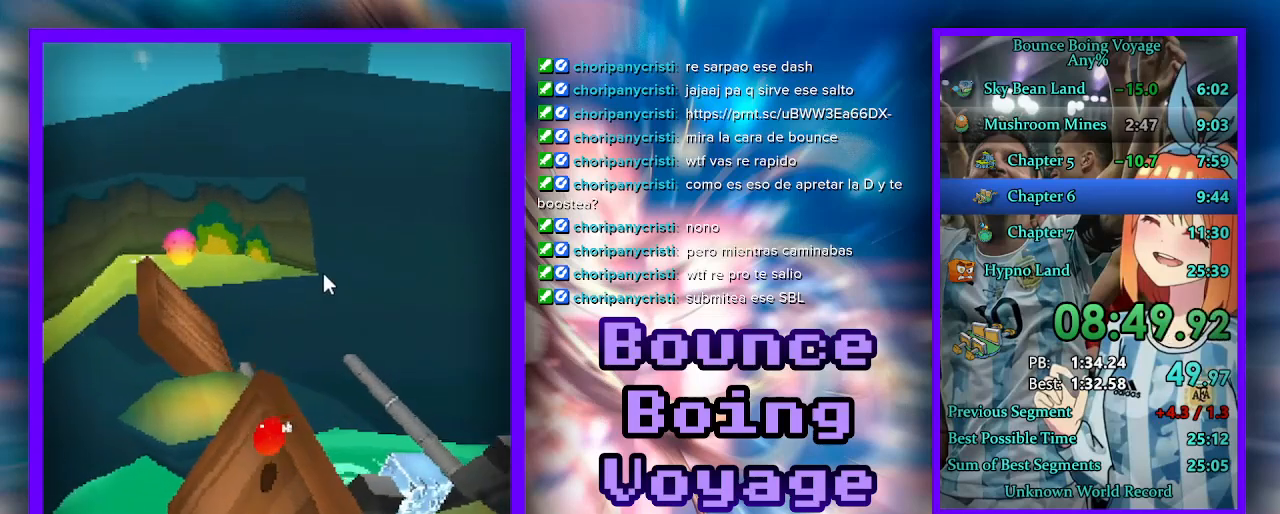
{"keys": ["a", "w"], "events": [[33, "jump", "down"], [100, "jump", "up"], [133, "jump", "down"], [200, "jump", "up"], [233, "jump", "down"], [333, "jump", "up"], [400, "a", "down"]]}
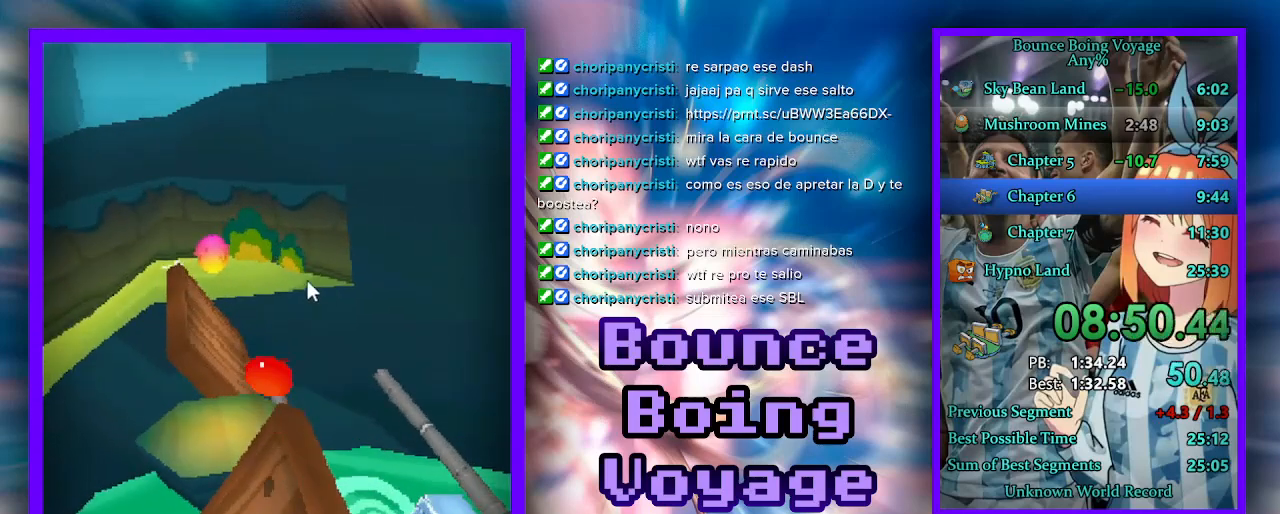
{"keys": ["d", "w"], "events": [[133, "a", "up"], [500, "d", "down"]]}
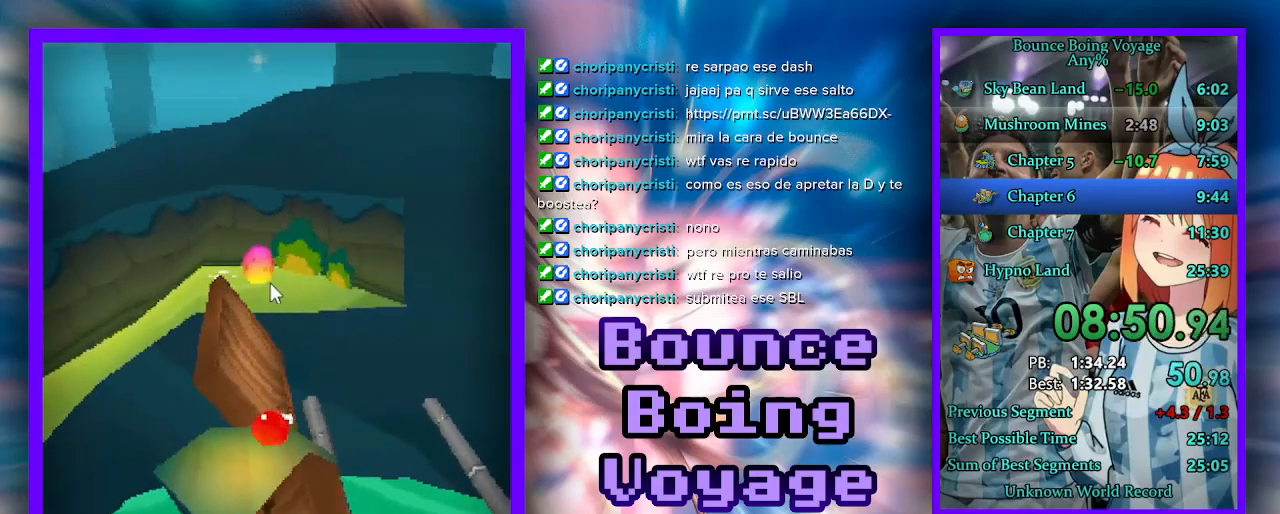
{"keys": ["a", "w"], "events": [[233, "d", "up"], [500, "a", "down"]]}
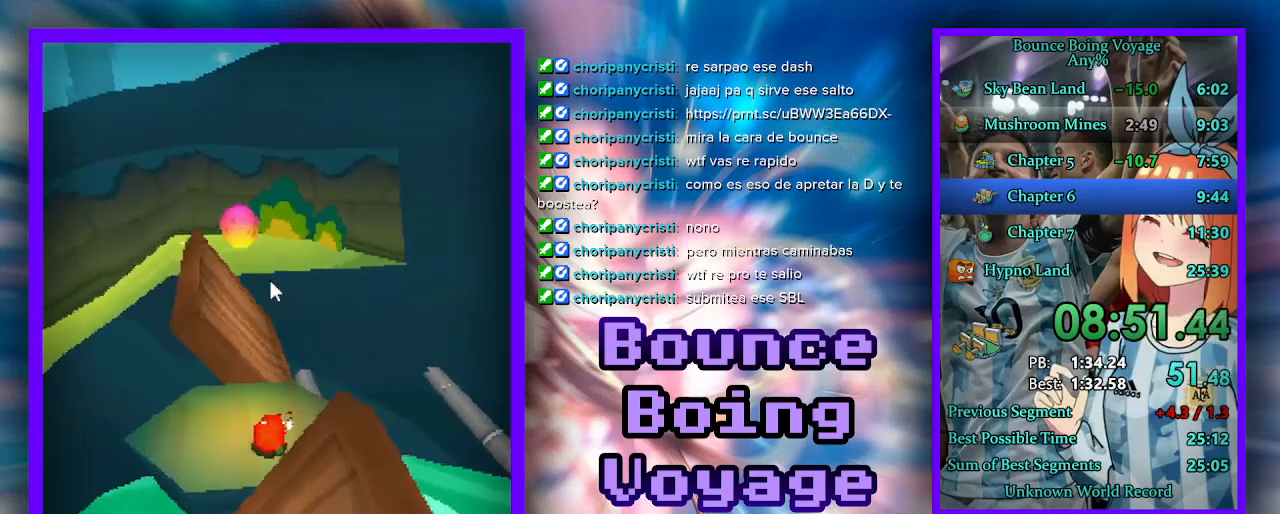
{"keys": ["w"], "events": [[167, "a", "up"], [167, "jump", "down"], [233, "jump", "up"]]}
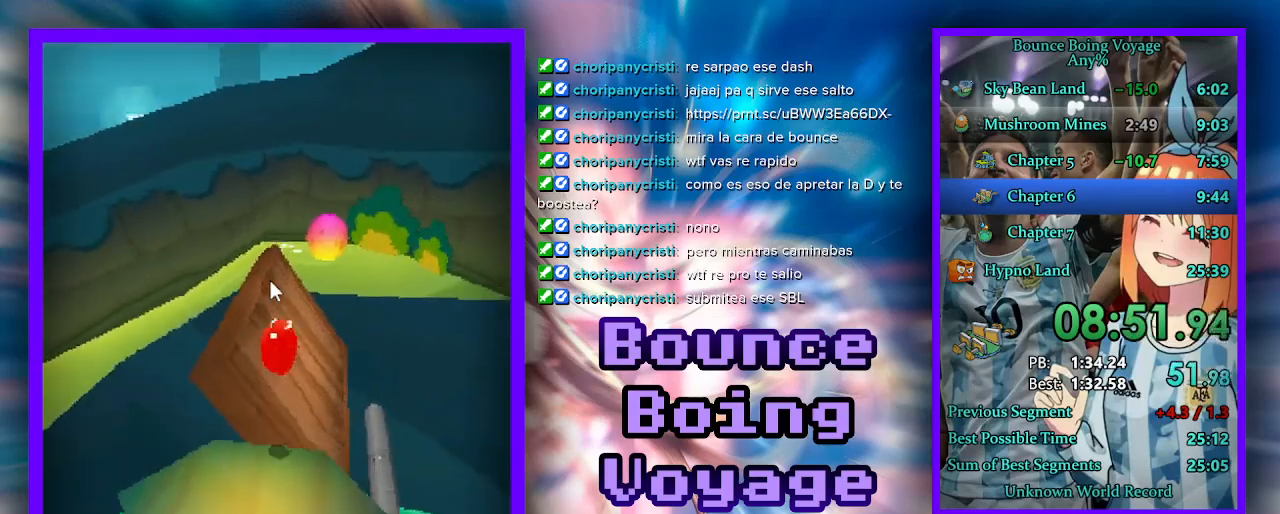
{"keys": ["a", "w"], "events": [[33, "a", "down"], [167, "a", "up"], [467, "a", "down"]]}
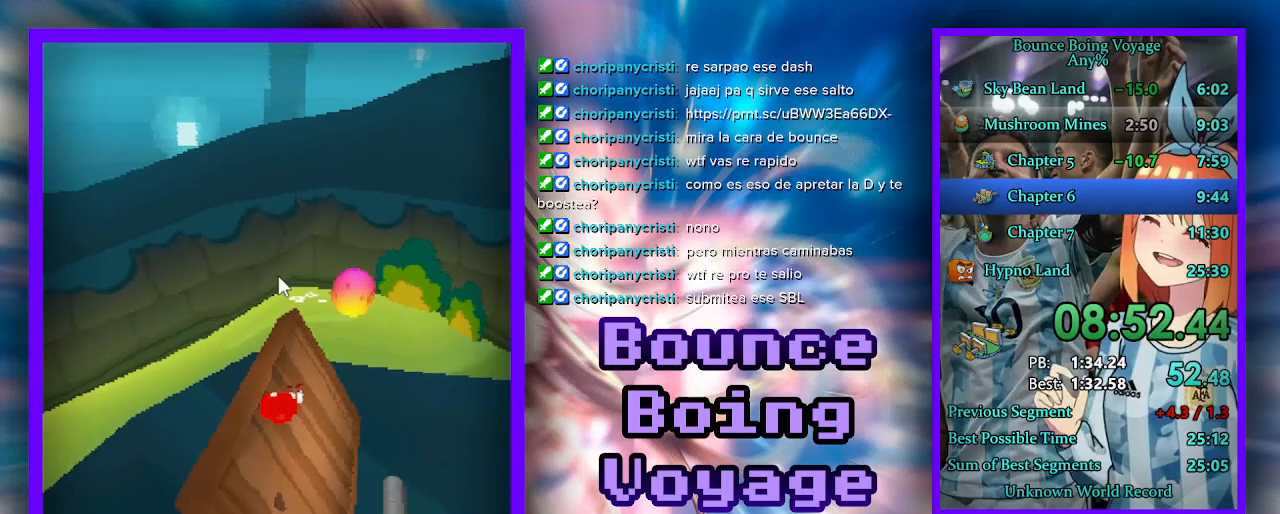
{"keys": ["a", "jump", "w"], "events": [[67, "a", "up"], [167, "jump", "down"], [267, "a", "down"], [267, "jump", "up"], [300, "jump", "down"], [367, "jump", "up"], [400, "a", "up"], [433, "jump", "down"], [467, "jump", "up"], [500, "a", "down"], [500, "jump", "down"]]}
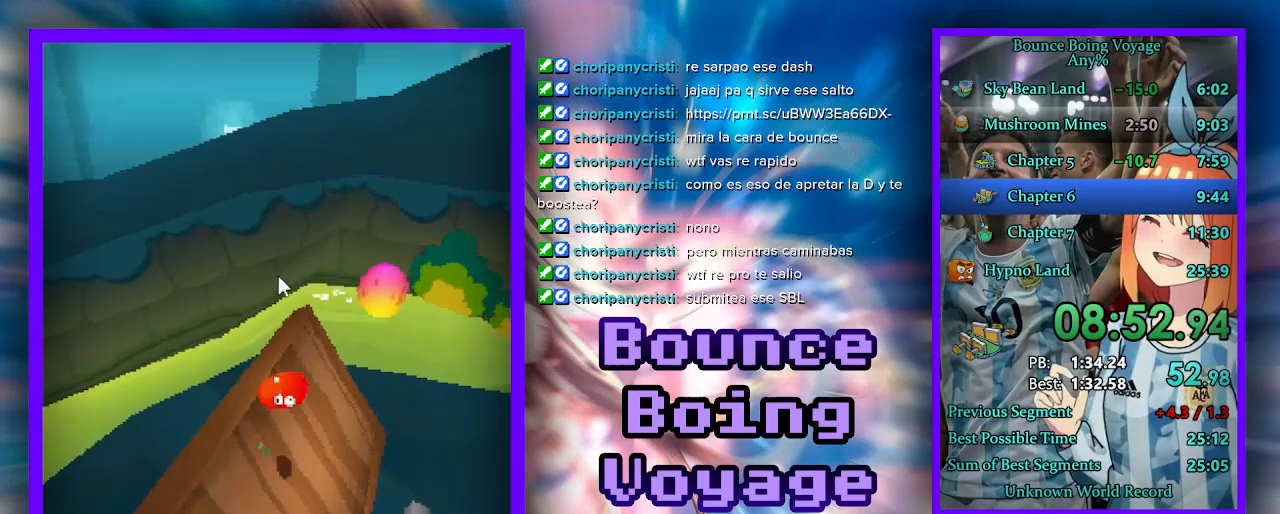
{"keys": ["jump", "w"], "events": [[100, "a", "up"], [100, "jump", "up"], [300, "a", "down"], [300, "jump", "down"], [400, "jump", "up"], [433, "jump", "down"], [500, "a", "up"]]}
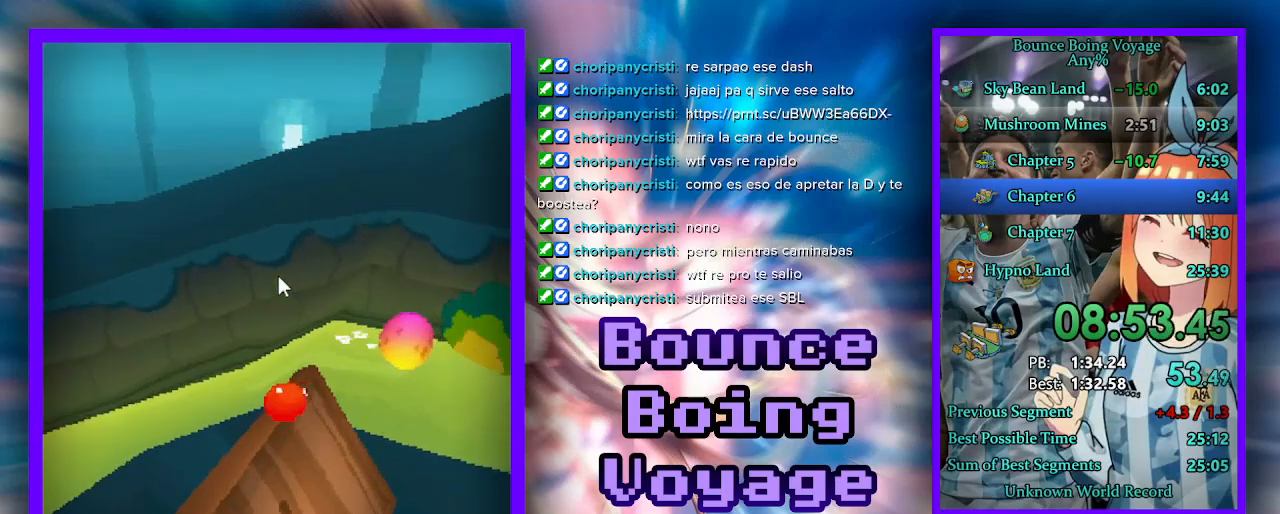
{"keys": ["jump", "w"], "events": [[33, "jump", "up"], [67, "jump", "down"], [133, "jump", "up"], [167, "jump", "down"], [267, "a", "down"], [267, "jump", "up"], [300, "jump", "down"], [367, "jump", "up"], [400, "jump", "down"], [433, "a", "up"], [467, "jump", "up"], [500, "jump", "down"]]}
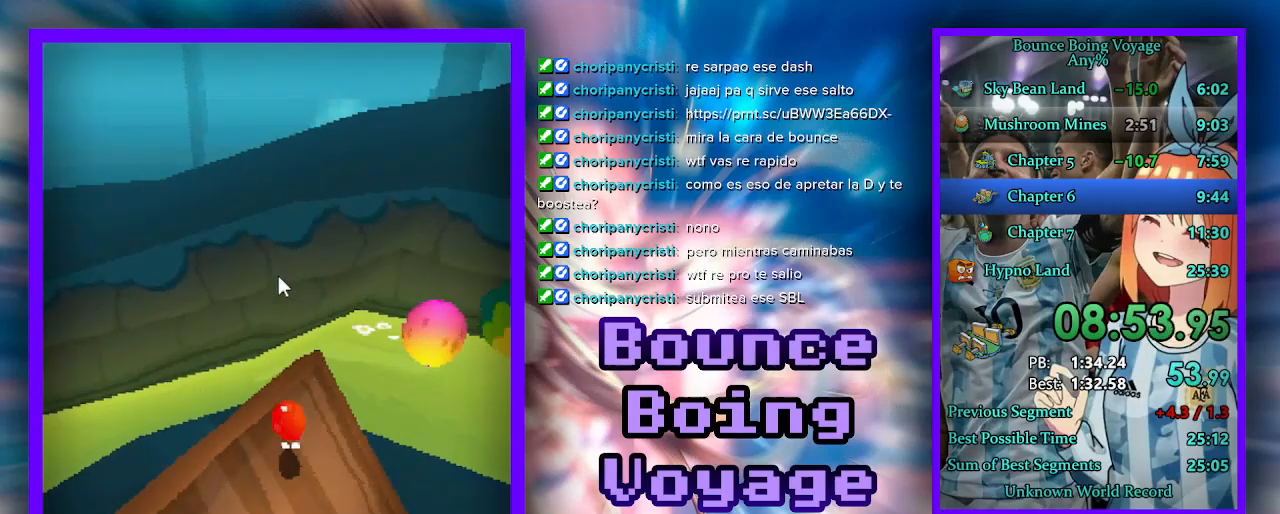
{"keys": ["jump", "w"], "events": [[67, "jump", "up"], [100, "jump", "down"], [167, "a", "down"], [200, "jump", "up"], [233, "a", "up"], [300, "a", "down"], [367, "jump", "down"], [433, "a", "up"], [433, "jump", "up"], [500, "jump", "down"]]}
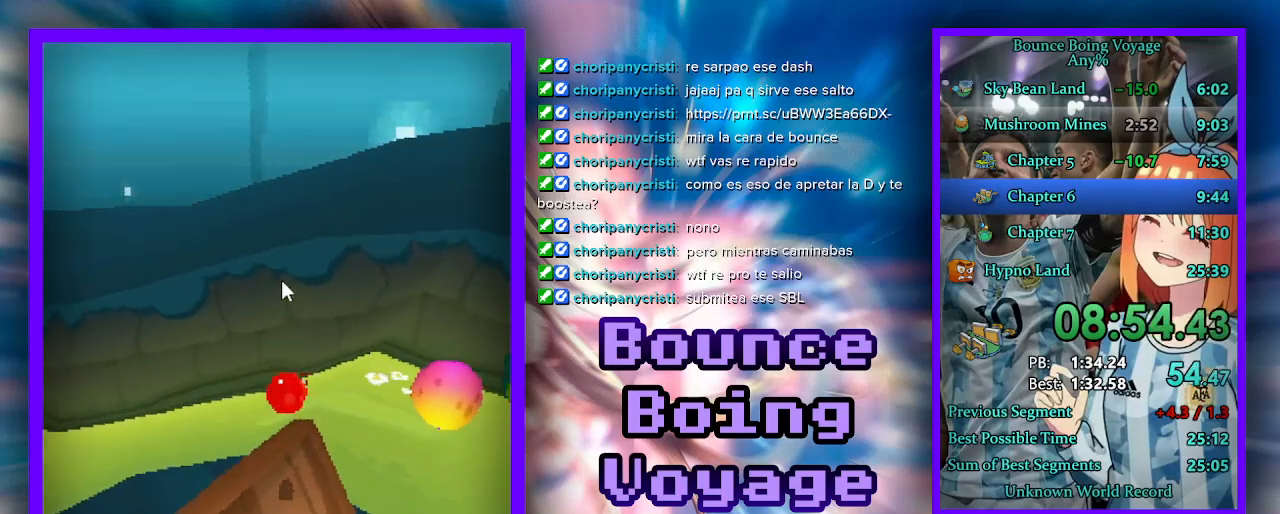
{"keys": ["a", "jump", "w"], "events": [[100, "jump", "up"], [133, "a", "down"], [133, "jump", "down"], [233, "jump", "up"], [267, "jump", "down"], [333, "a", "up"], [367, "jump", "up"], [400, "jump", "down"], [433, "a", "down"], [467, "jump", "up"], [500, "jump", "down"]]}
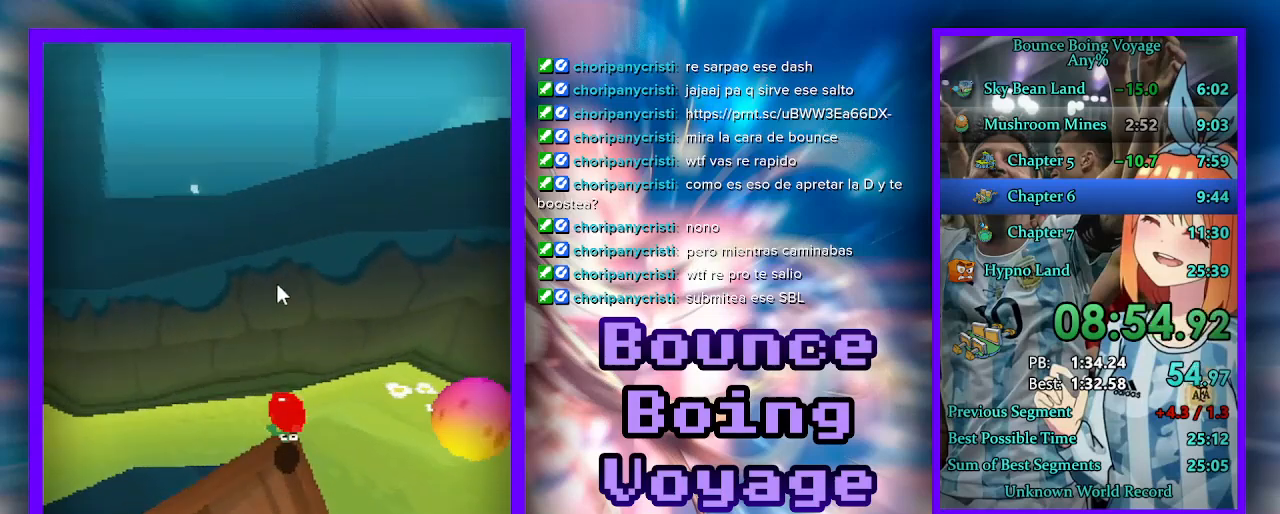
{"keys": ["a", "w"], "events": [[67, "jump", "up"], [100, "jump", "down"], [167, "jump", "up"]]}
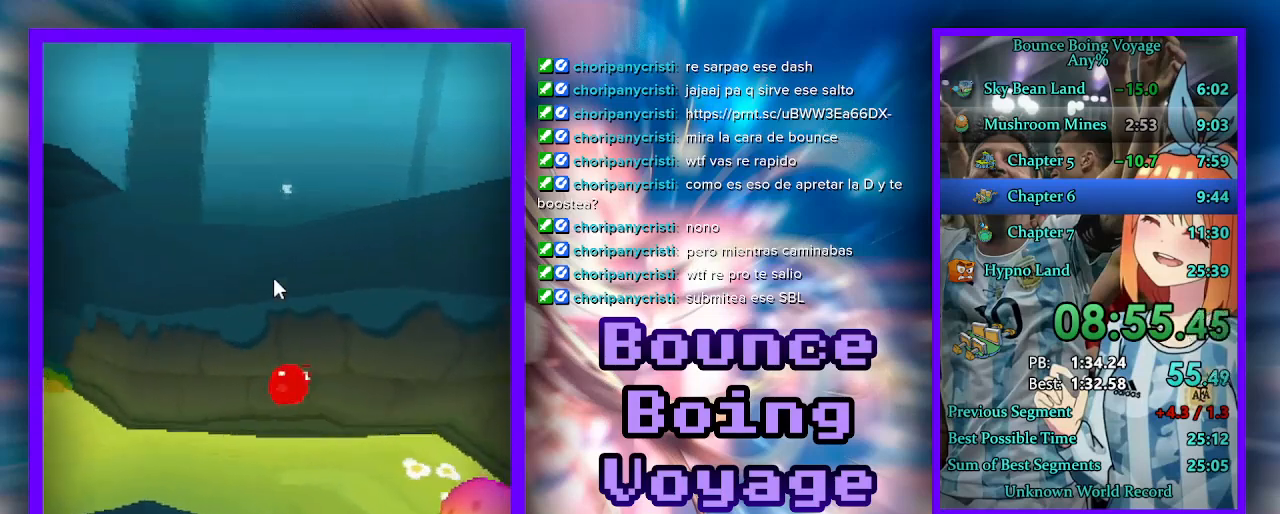
{"keys": ["a", "w"], "events": [[300, "power", "down"], [433, "power", "up"]]}
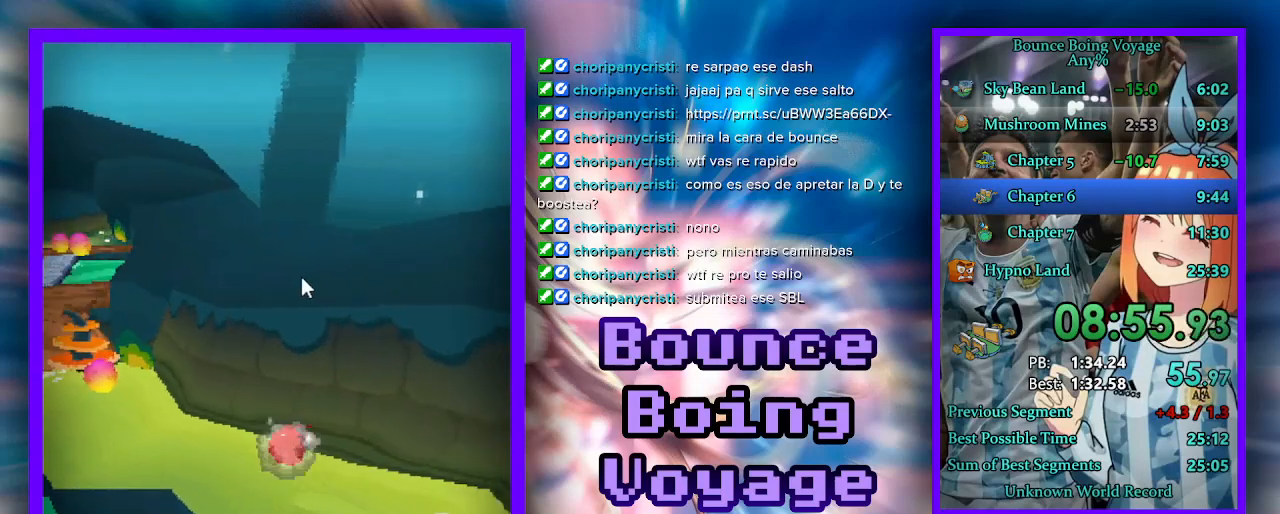
{"keys": ["a", "w"], "events": []}
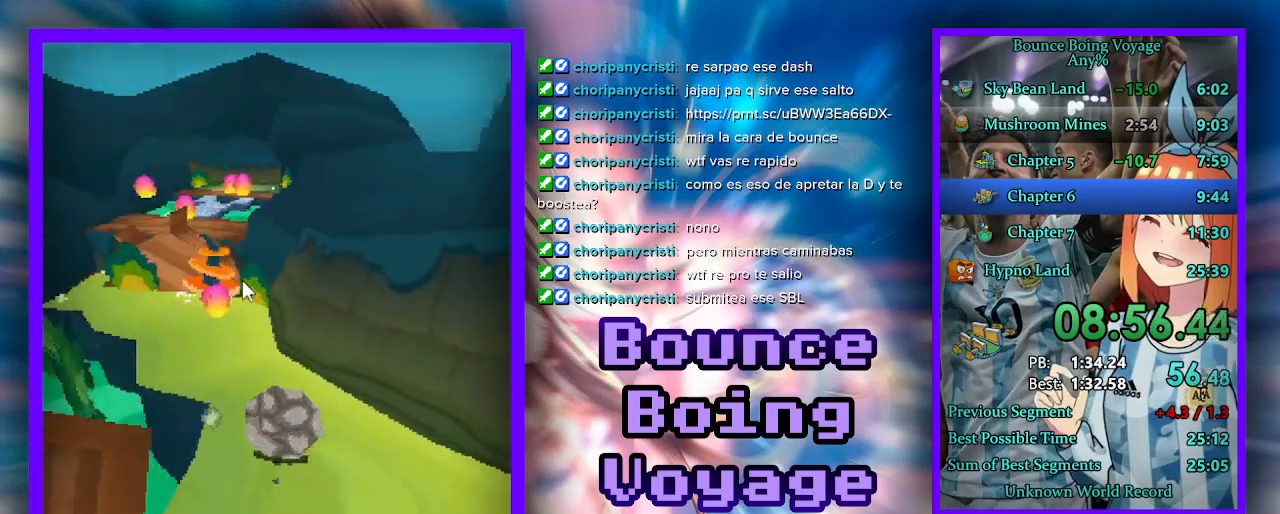
{"keys": ["w"], "events": [[367, "a", "up"]]}
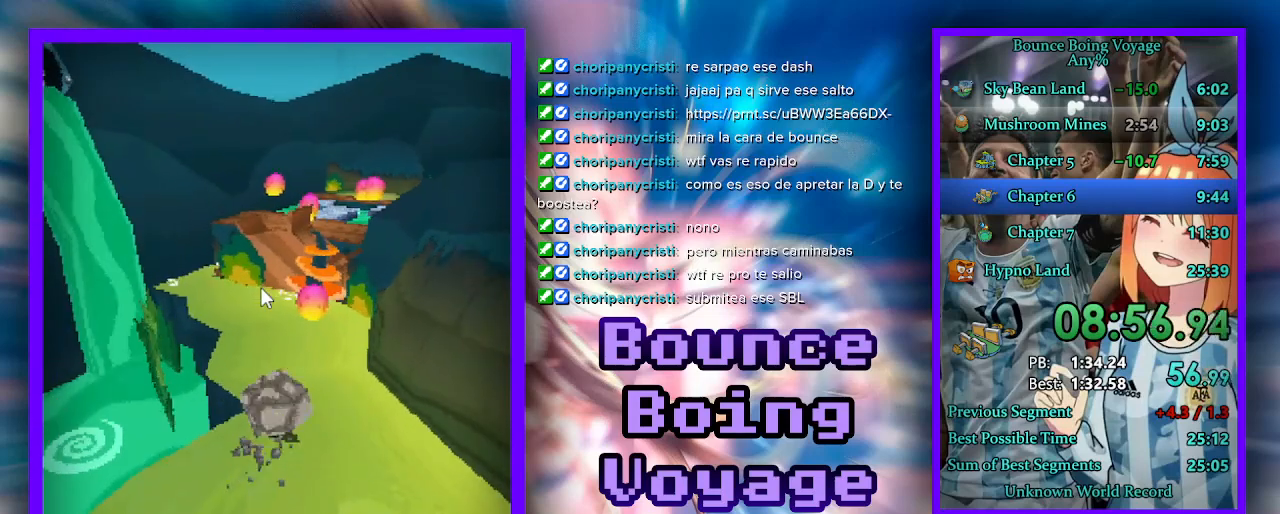
{"keys": ["w"], "events": [[33, "a", "down"], [100, "a", "up"], [333, "a", "down"], [433, "a", "up"]]}
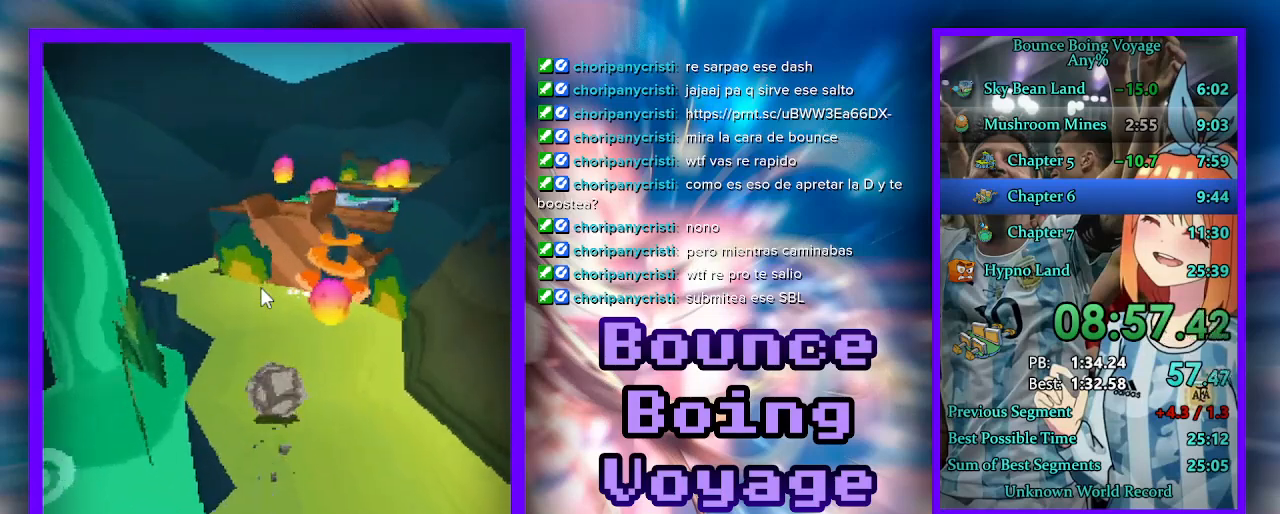
{"keys": ["a", "power", "w"], "events": [[233, "a", "down"], [433, "power", "down"]]}
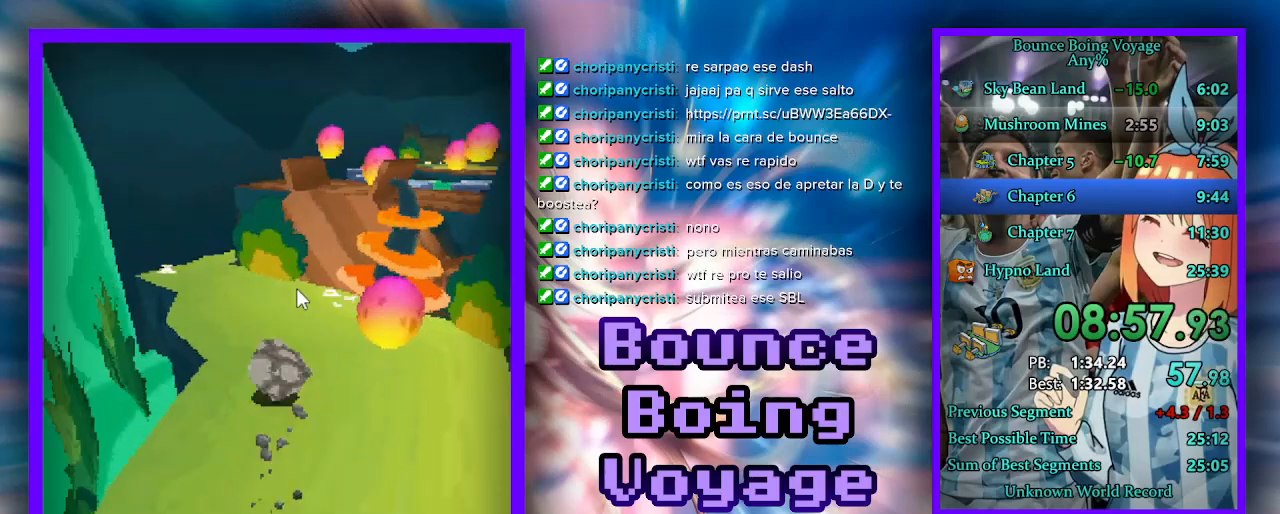
{"keys": ["d", "w"], "events": [[67, "power", "up"], [167, "a", "up"], [433, "d", "down"]]}
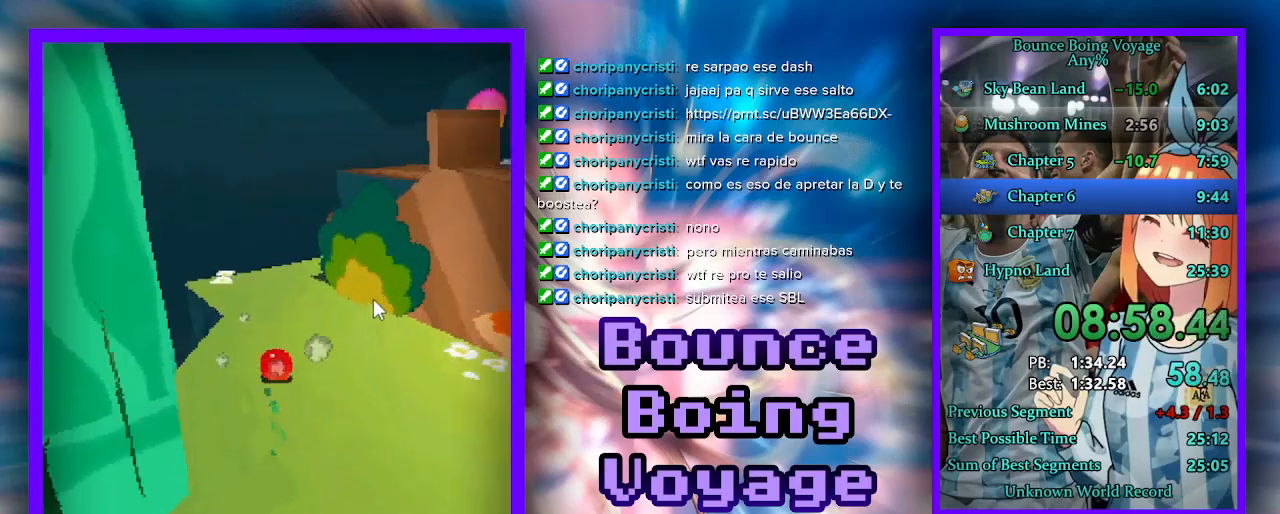
{"keys": ["d"], "events": [[267, "w", "up"], [367, "jump", "down"], [467, "jump", "up"]]}
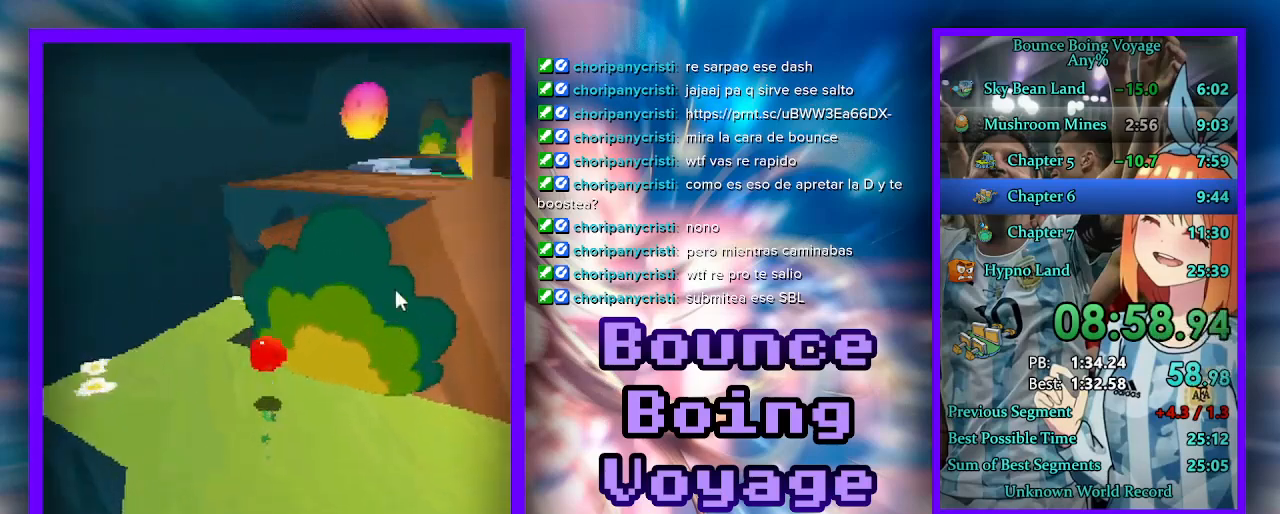
{"keys": ["d"], "events": [[67, "jump", "down"], [167, "jump", "up"], [233, "jump", "down"], [300, "jump", "up"]]}